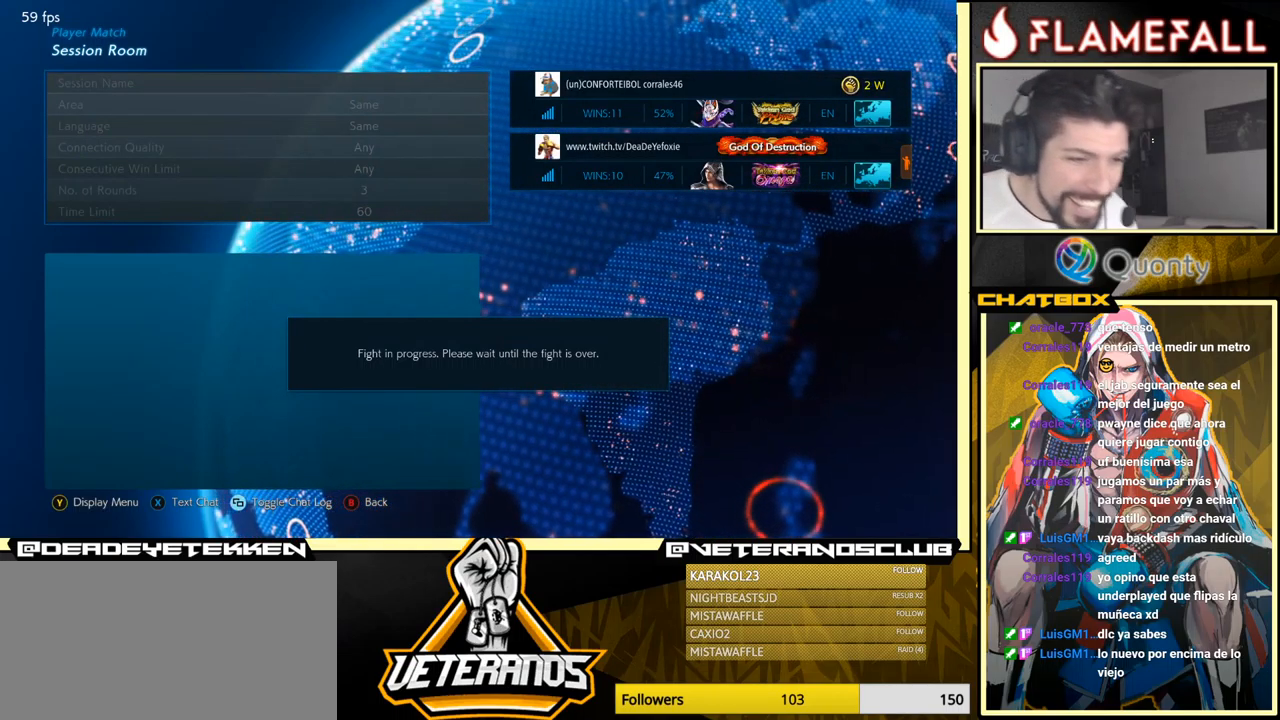
Gameplay with a controller (arcade stick); each line is a JSON object with the inputs held at the frame after it. "events" lists button and stick changes between this image and that frame as [ms after this image, input, new state], when the widget could be followed in between. Not read: L3 R3.
{"buttons": [], "left_stick": "center", "events": [[200, "B", "down"], [316, "B", "up"]]}
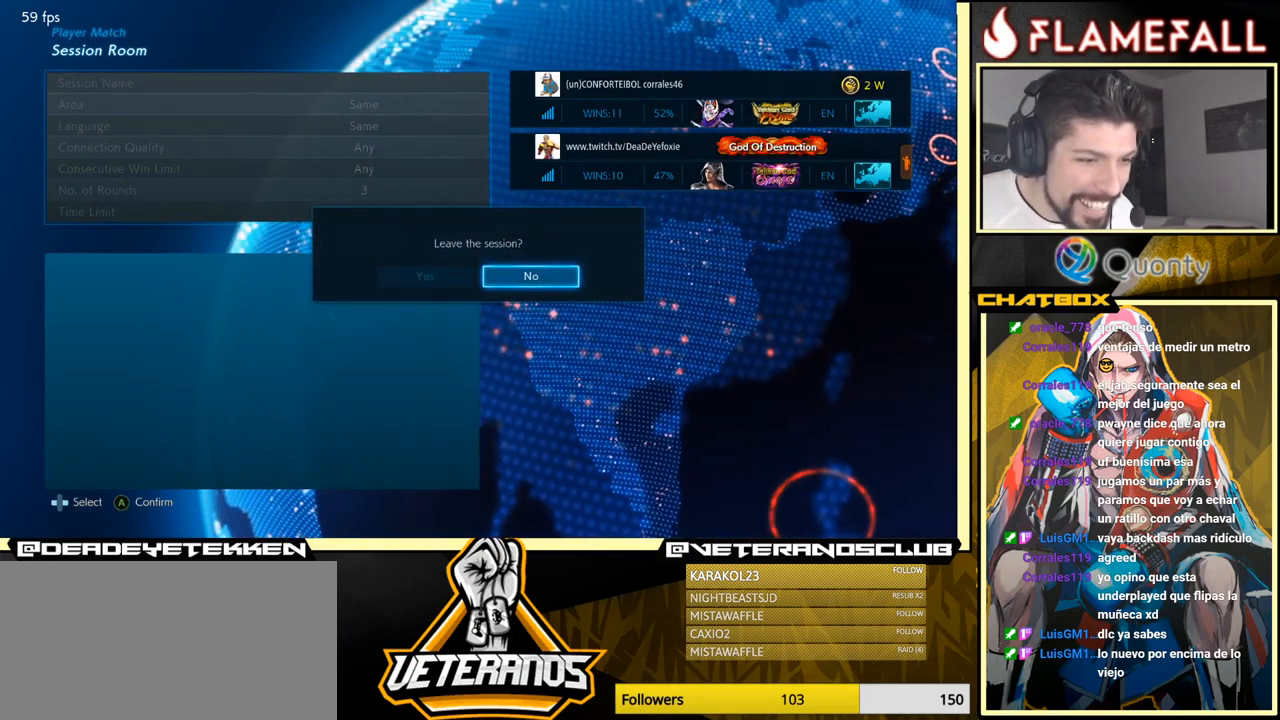
{"buttons": [], "left_stick": "center", "events": [[100, "left_stick", "left"], [200, "left_stick", "center"]]}
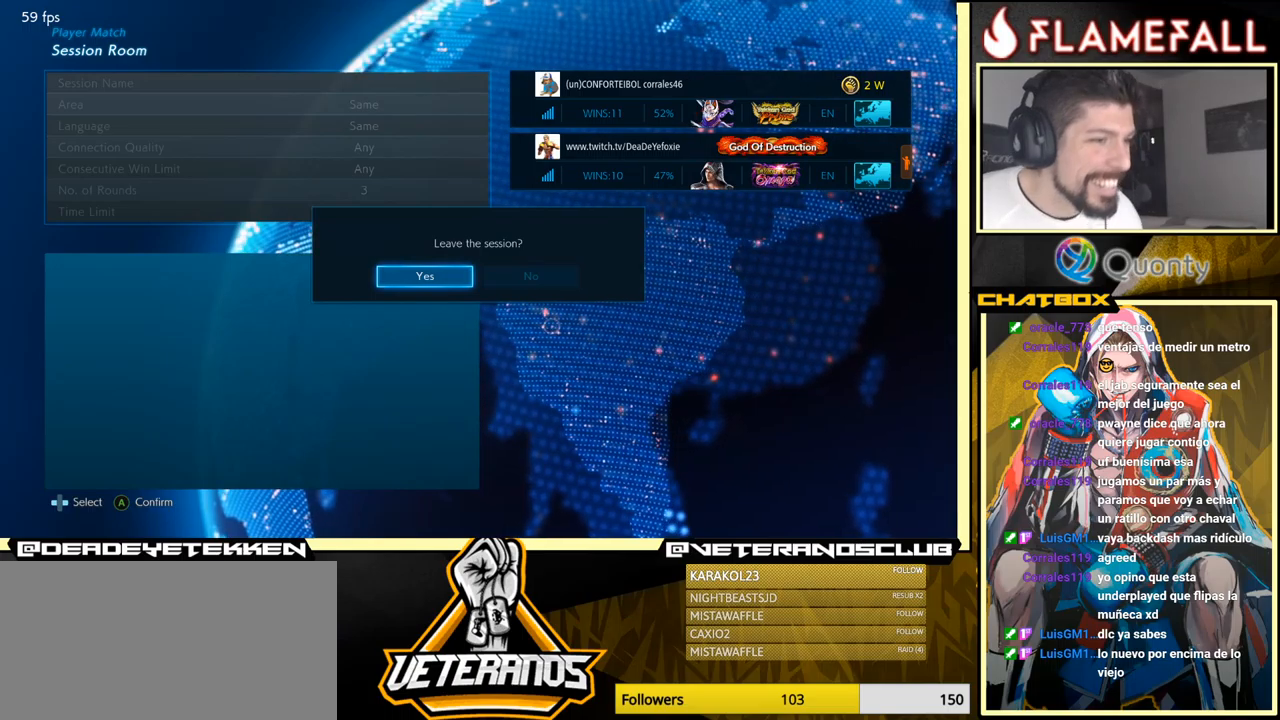
{"buttons": [], "left_stick": "center", "events": []}
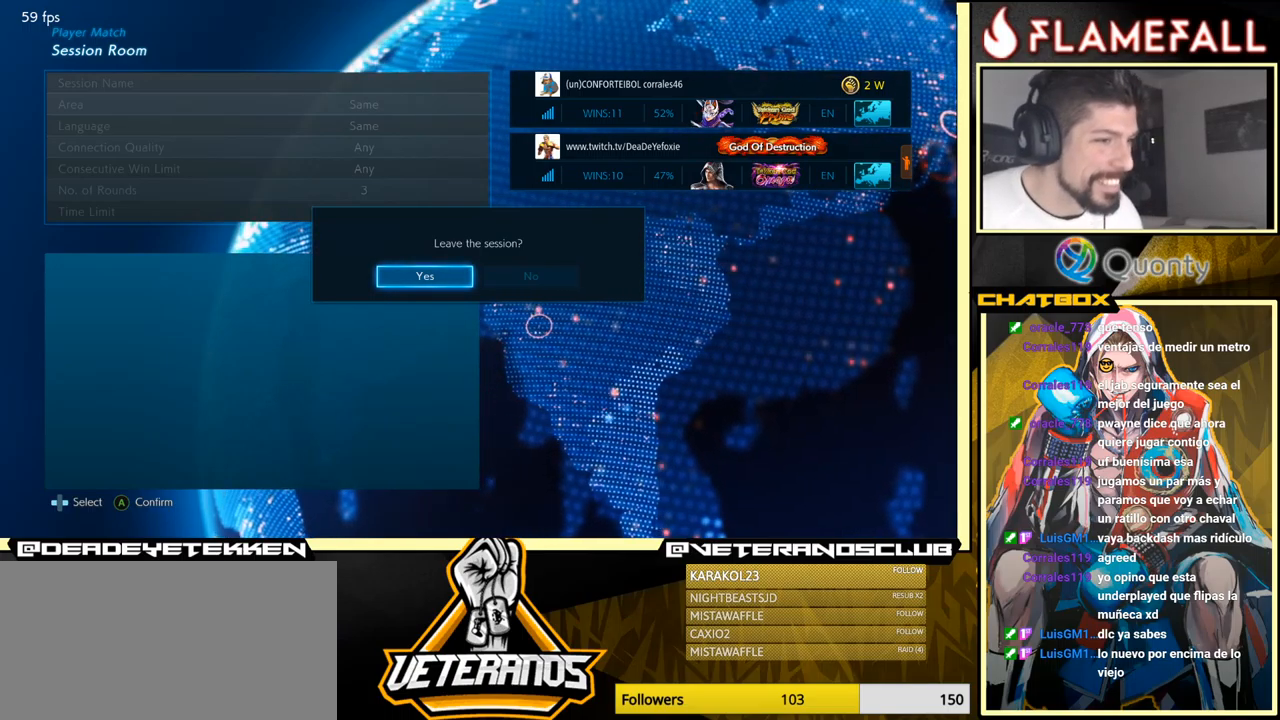
{"buttons": ["A"], "left_stick": "center", "events": [[500, "A", "down"]]}
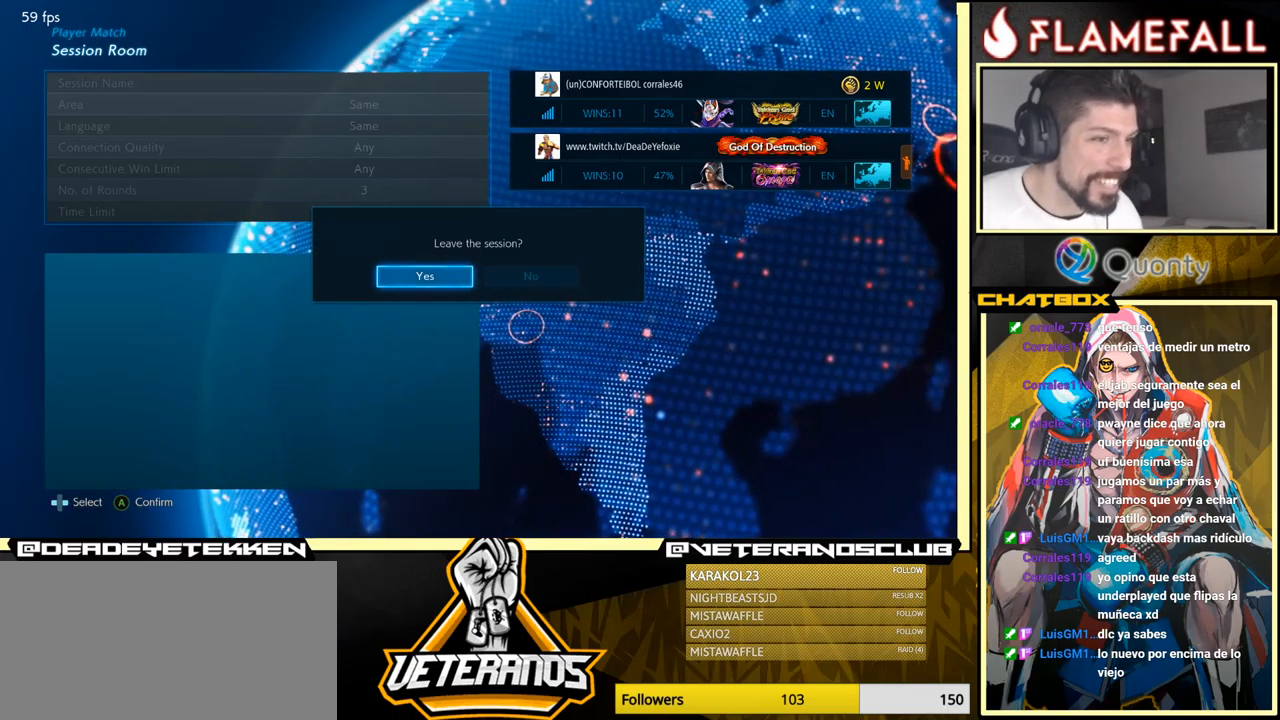
{"buttons": [], "left_stick": "center", "events": [[33, "A", "up"]]}
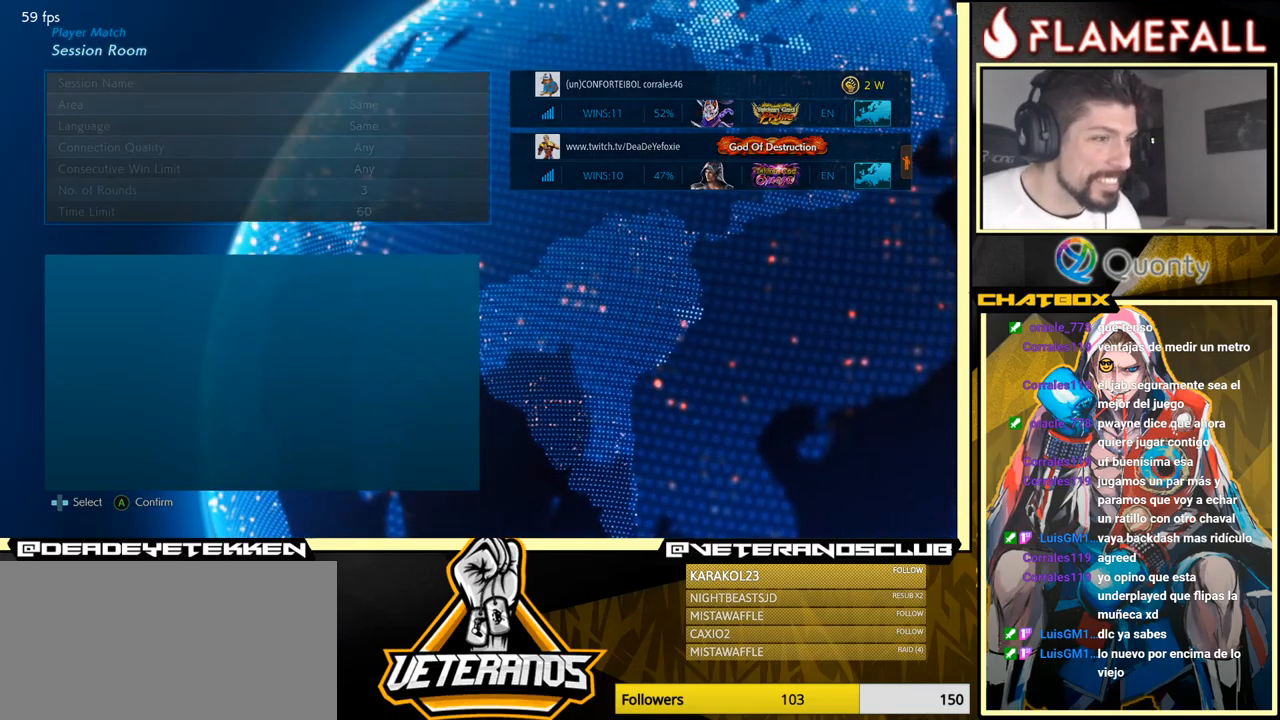
{"buttons": [], "left_stick": "center", "events": []}
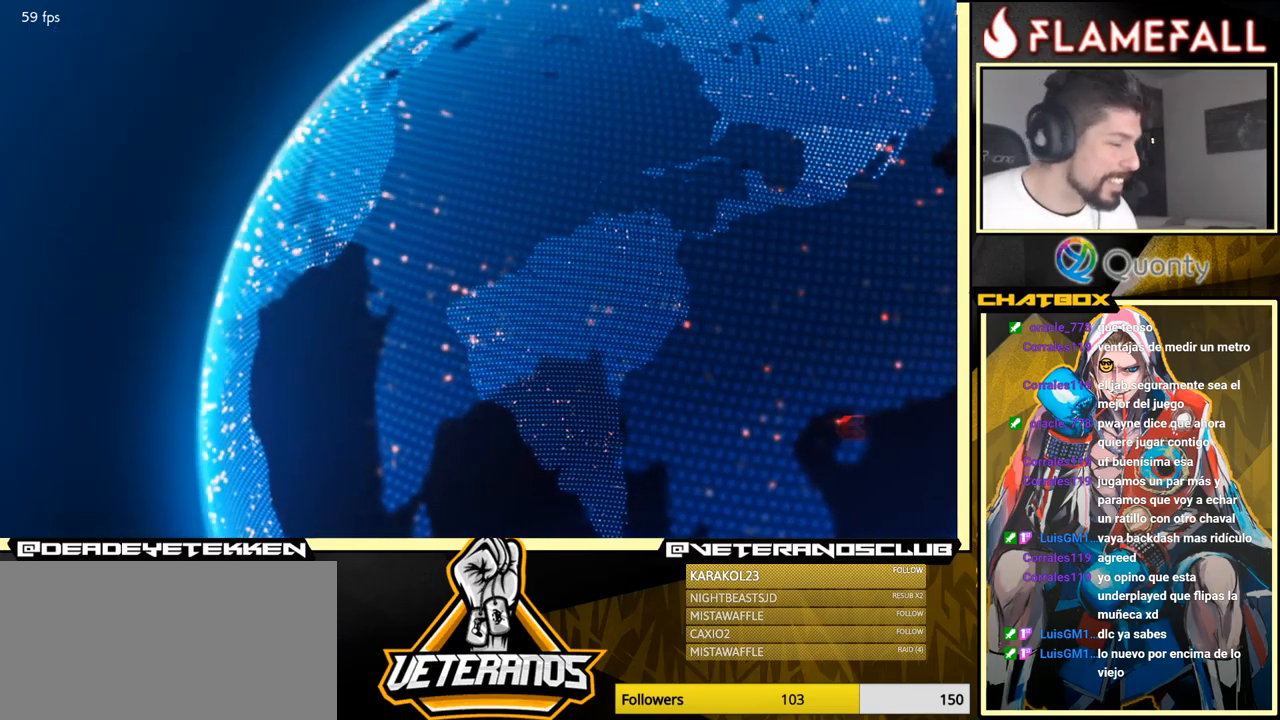
{"buttons": [], "left_stick": "center", "events": []}
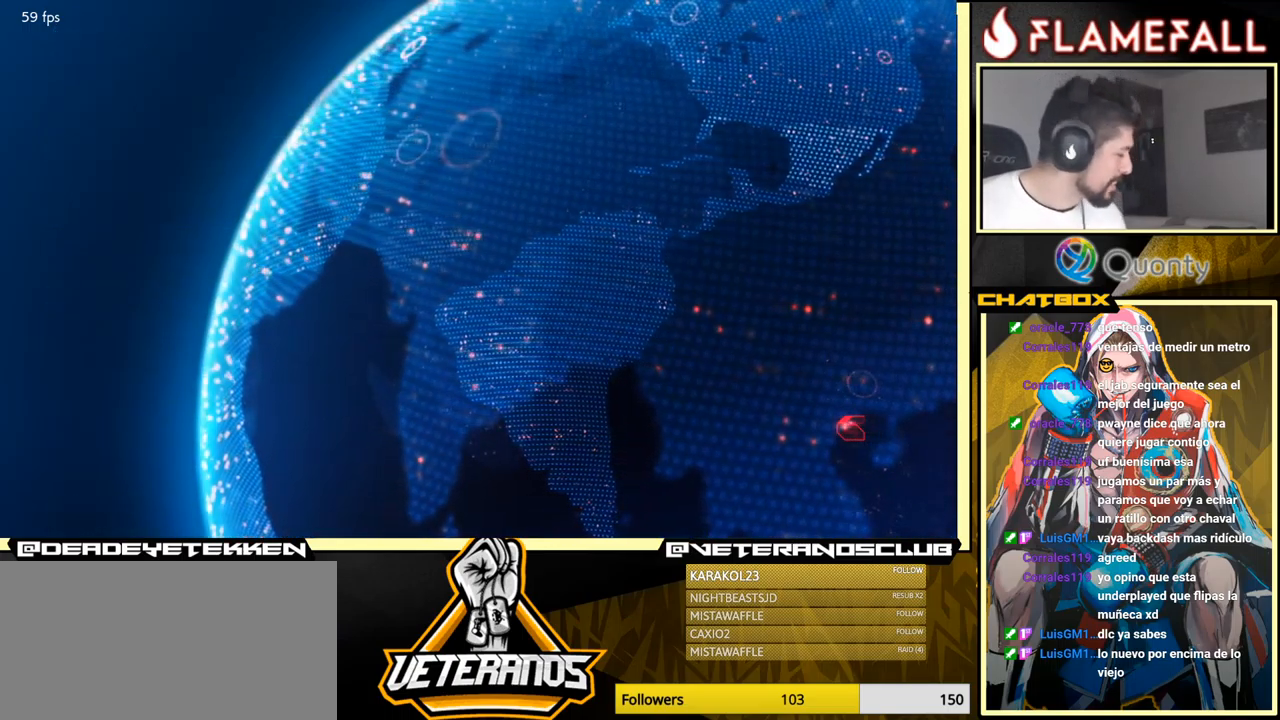
{"buttons": [], "left_stick": "center", "events": []}
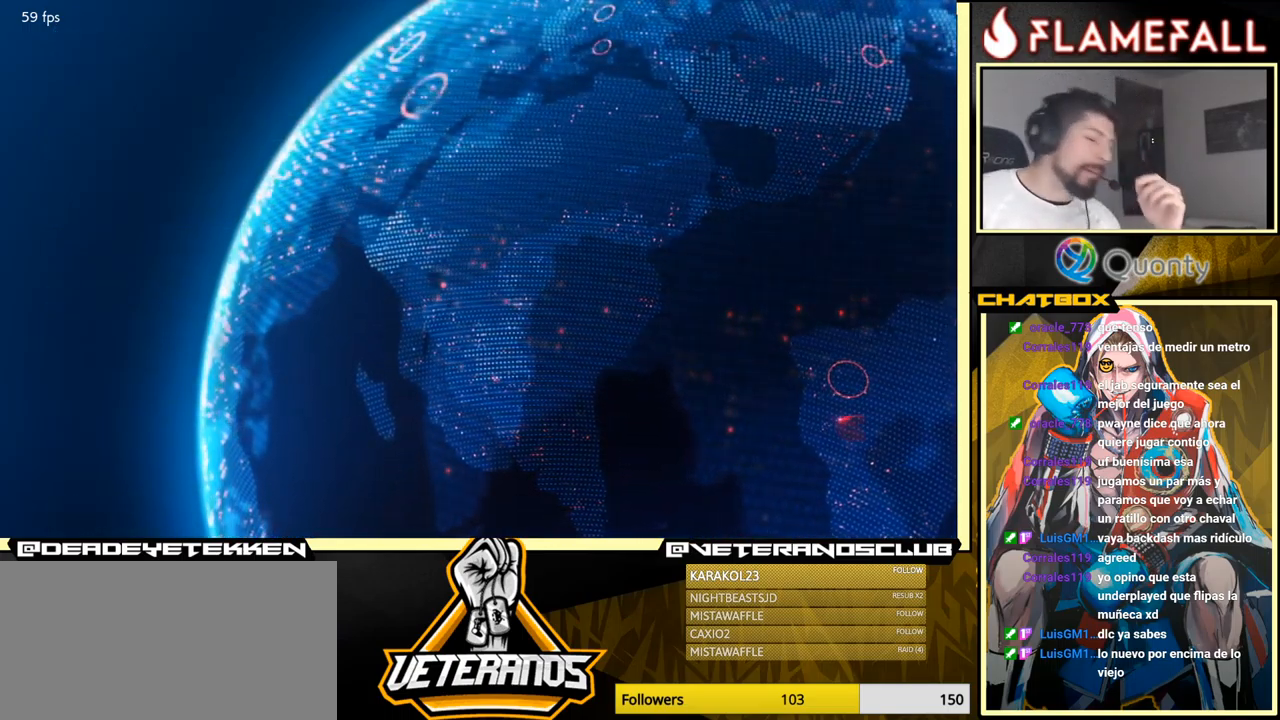
{"buttons": [], "left_stick": "center", "events": []}
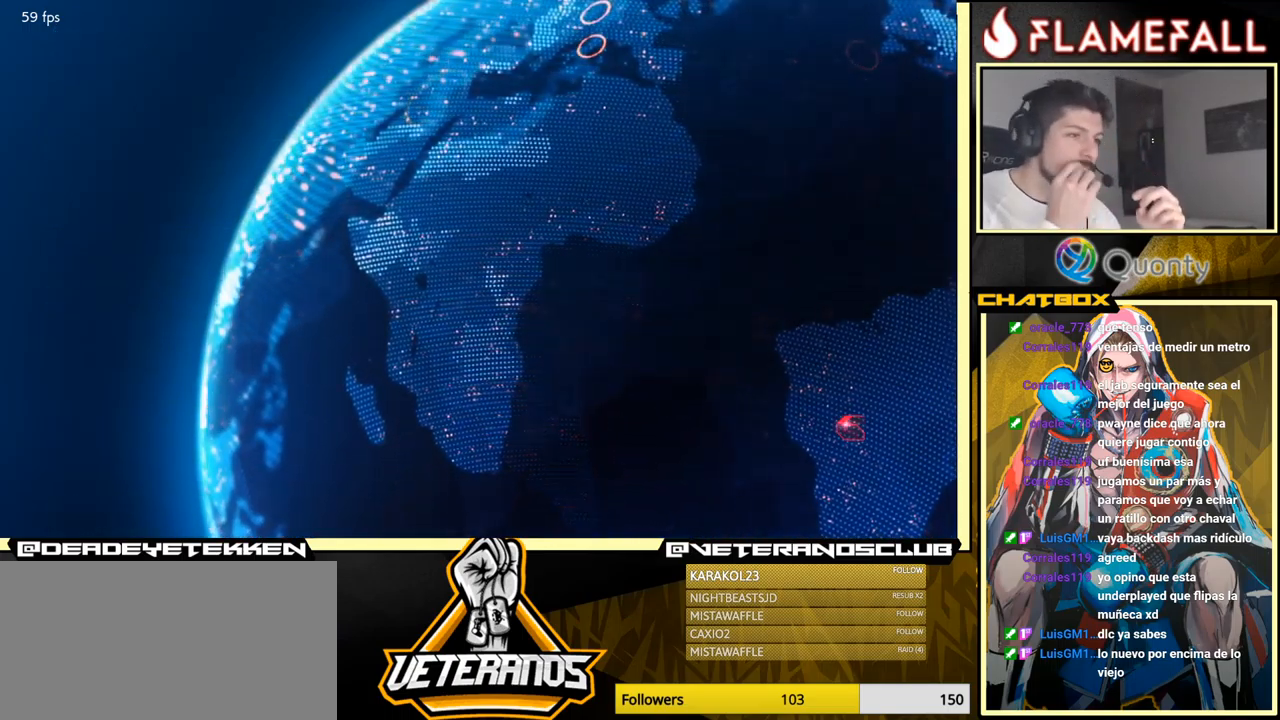
{"buttons": [], "left_stick": "center", "events": []}
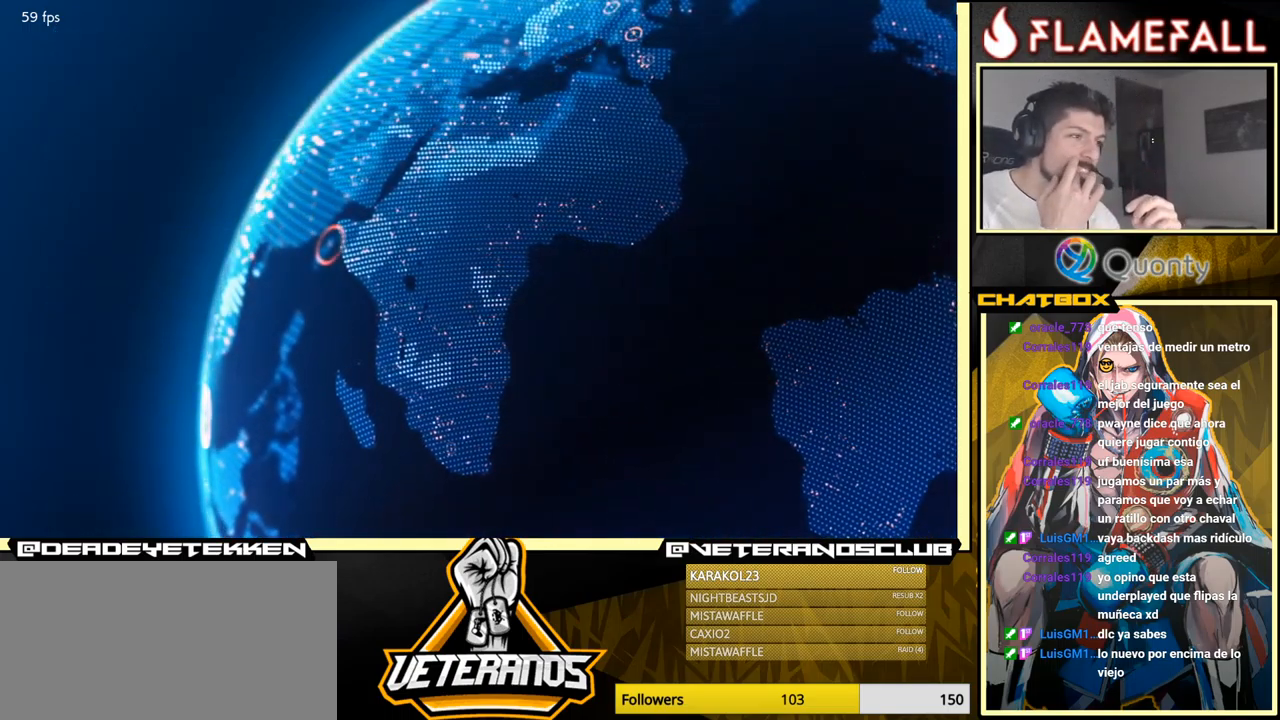
{"buttons": [], "left_stick": "center", "events": []}
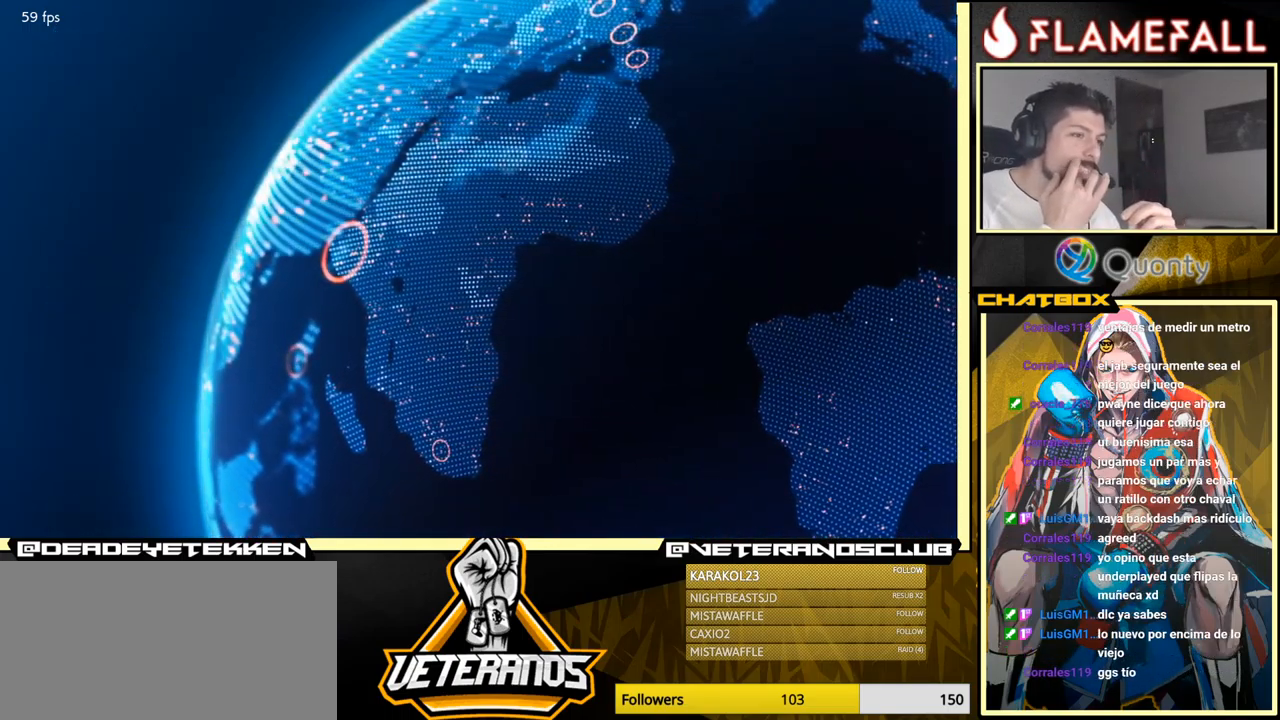
{"buttons": [], "left_stick": "center", "events": []}
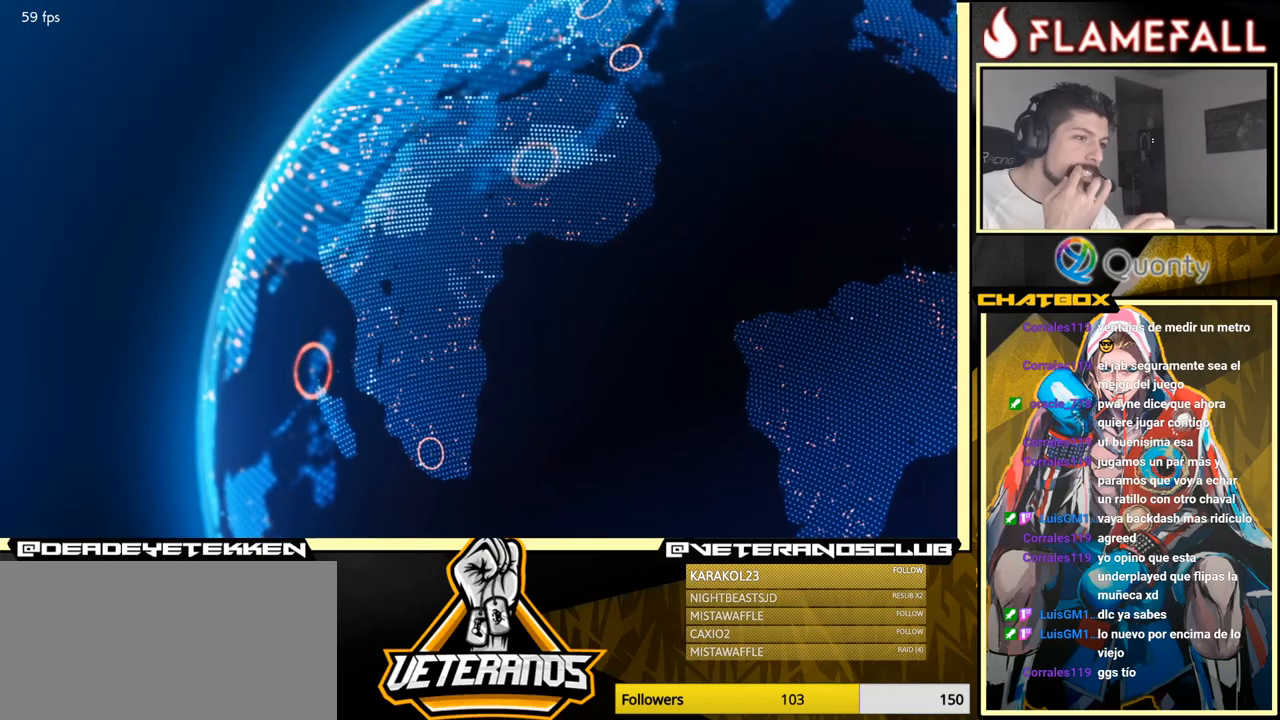
{"buttons": [], "left_stick": "center", "events": []}
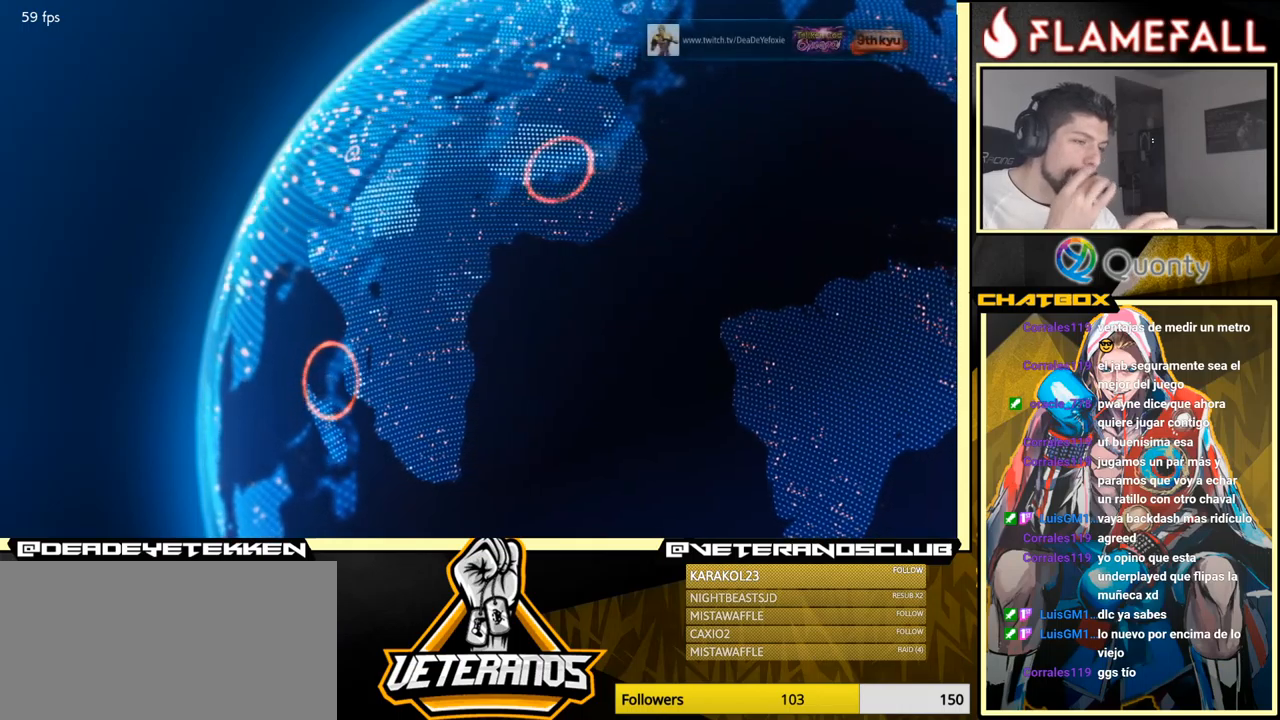
{"buttons": [], "left_stick": "center", "events": []}
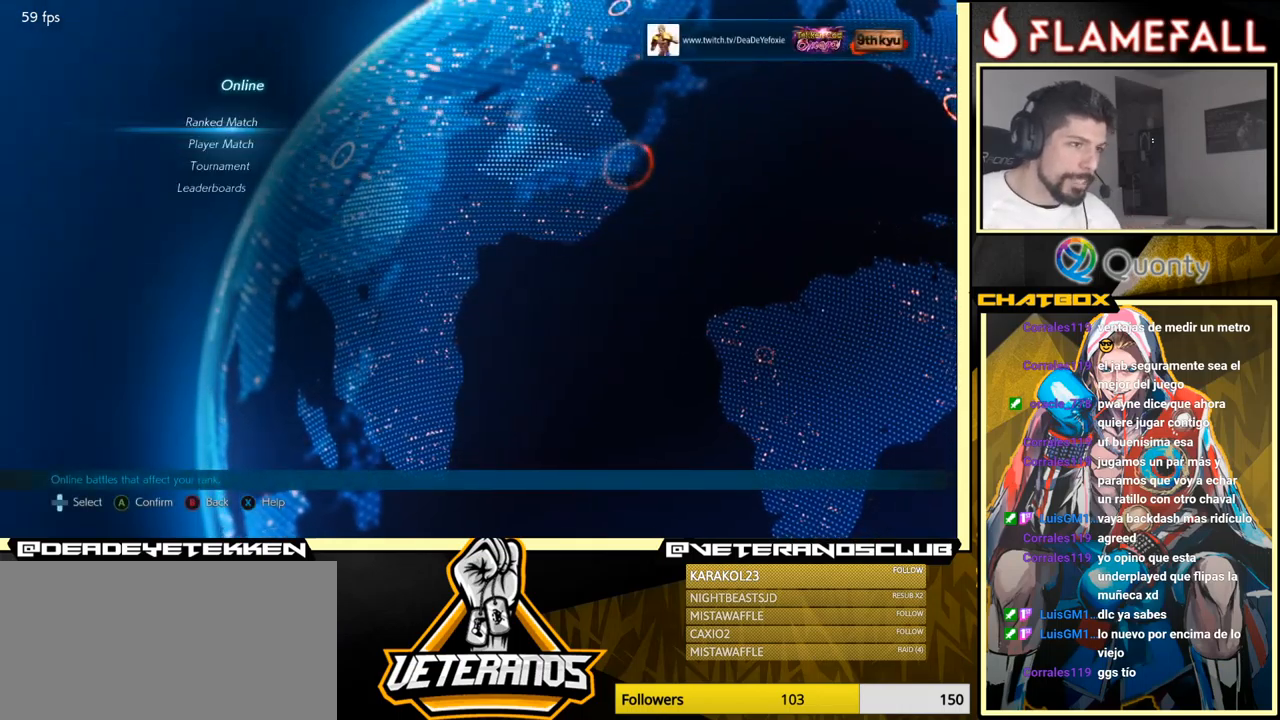
{"buttons": [], "left_stick": "center", "events": [[200, "left_stick", "down"], [284, "left_stick", "center"]]}
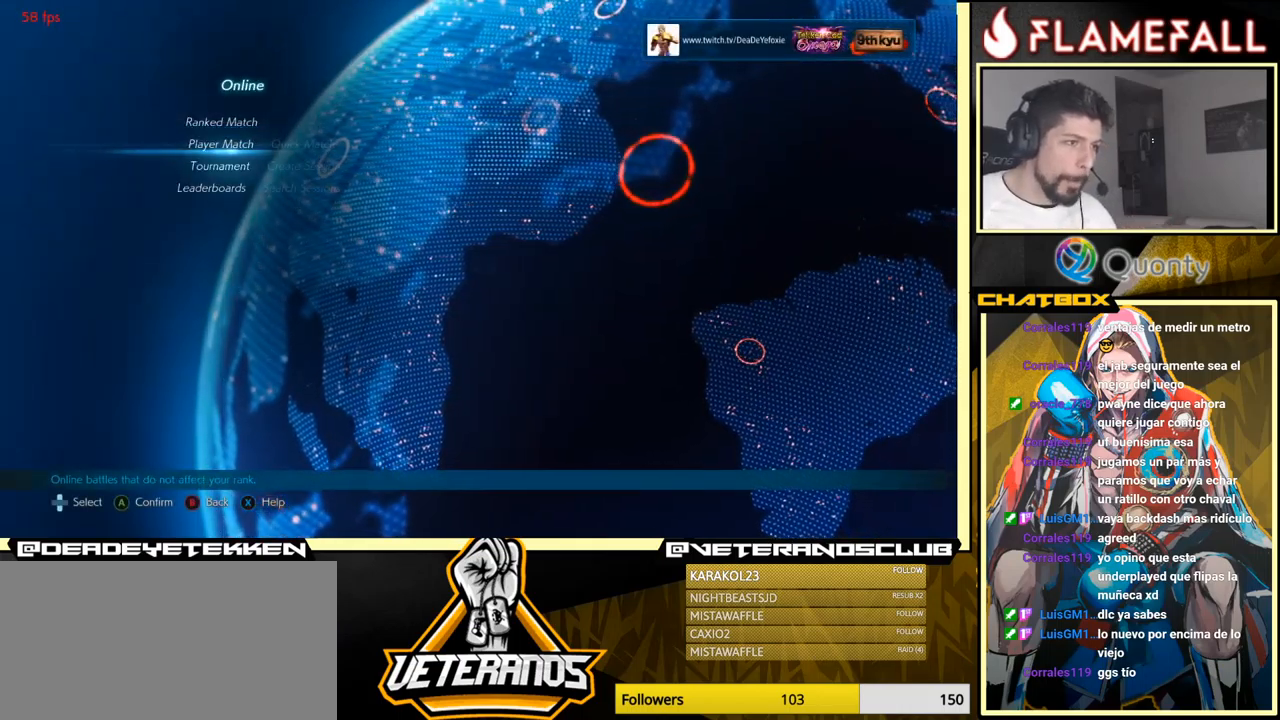
{"buttons": [], "left_stick": "center", "events": [[400, "A", "down"], [467, "A", "up"]]}